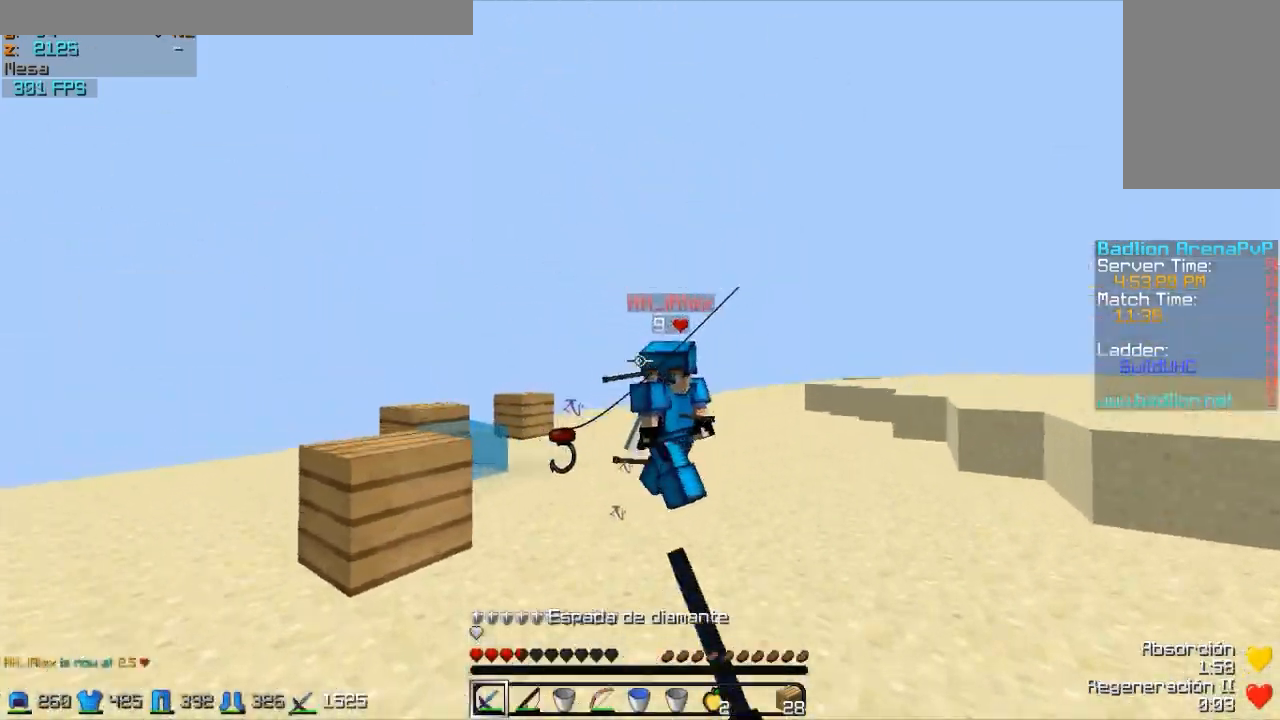
Gameplay with keyboard and mouse; each line is a JSON object with the keys and mouse buttons held at the frame after it. "events" lists presses ("down") and releases ("up") of "a", "d", "s", "w", "mouse_left" and "mouse_right" between this image and that frame as [ms after this image, input, new state], when the widget could be followed in between. "mouse_left", "mouse_right" = the "left", "right" buttons of the "mouse" list. No other keys are recorded. Fast repeated clicks can show as one long hold. Mouse movement is not recorded.
{"keys": ["d", "w"], "mouse": ["right"], "events": [[100, "mouse_right", "down"], [200, "mouse_right", "up"], [300, "d", "down"], [500, "mouse_right", "down"]]}
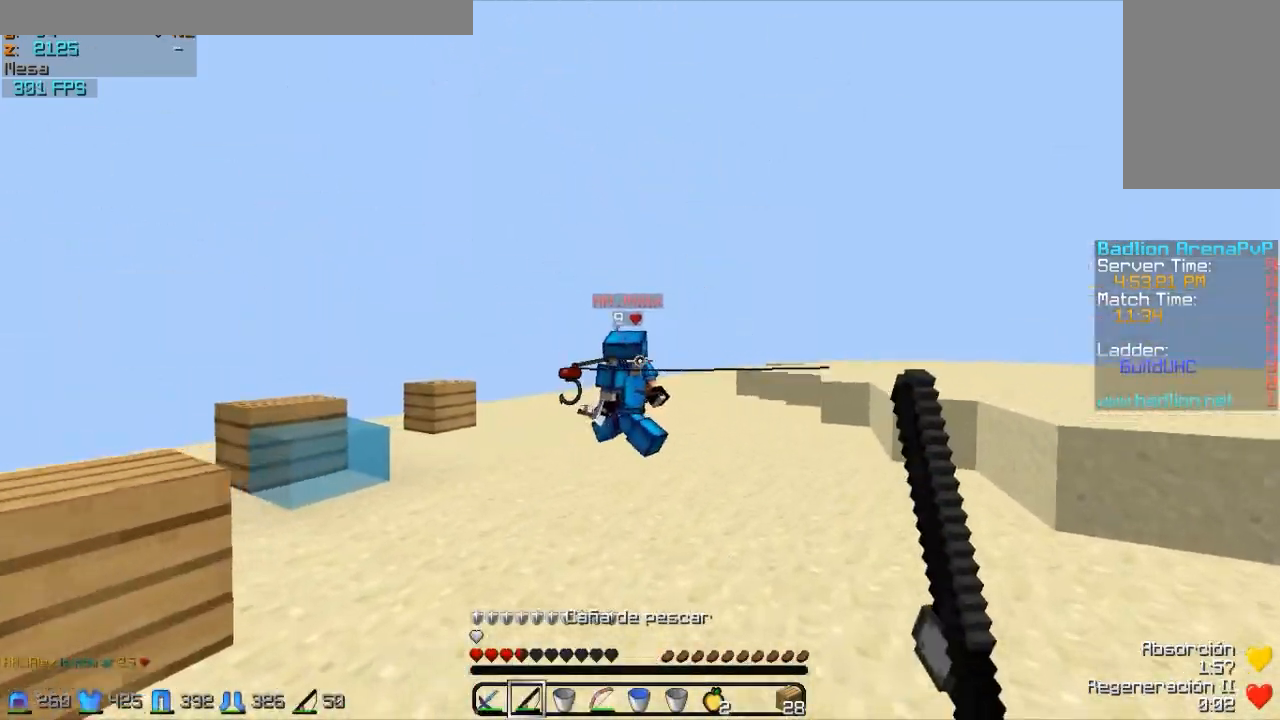
{"keys": ["d", "w"], "mouse": ["right"], "events": [[50, "mouse_right", "up"], [100, "mouse_right", "down"], [250, "mouse_right", "up"], [500, "mouse_right", "down"]]}
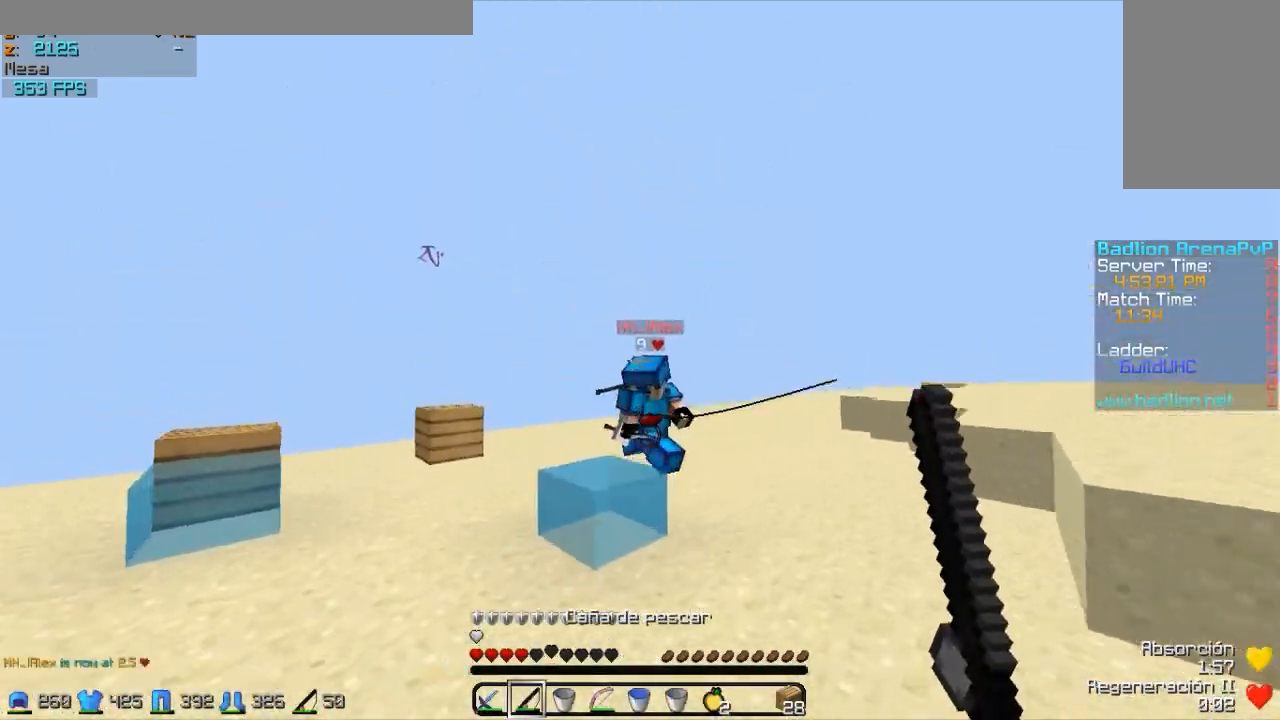
{"keys": ["w"], "mouse": [], "events": [[50, "mouse_right", "up"], [150, "d", "up"], [300, "mouse_right", "down"], [400, "mouse_right", "up"]]}
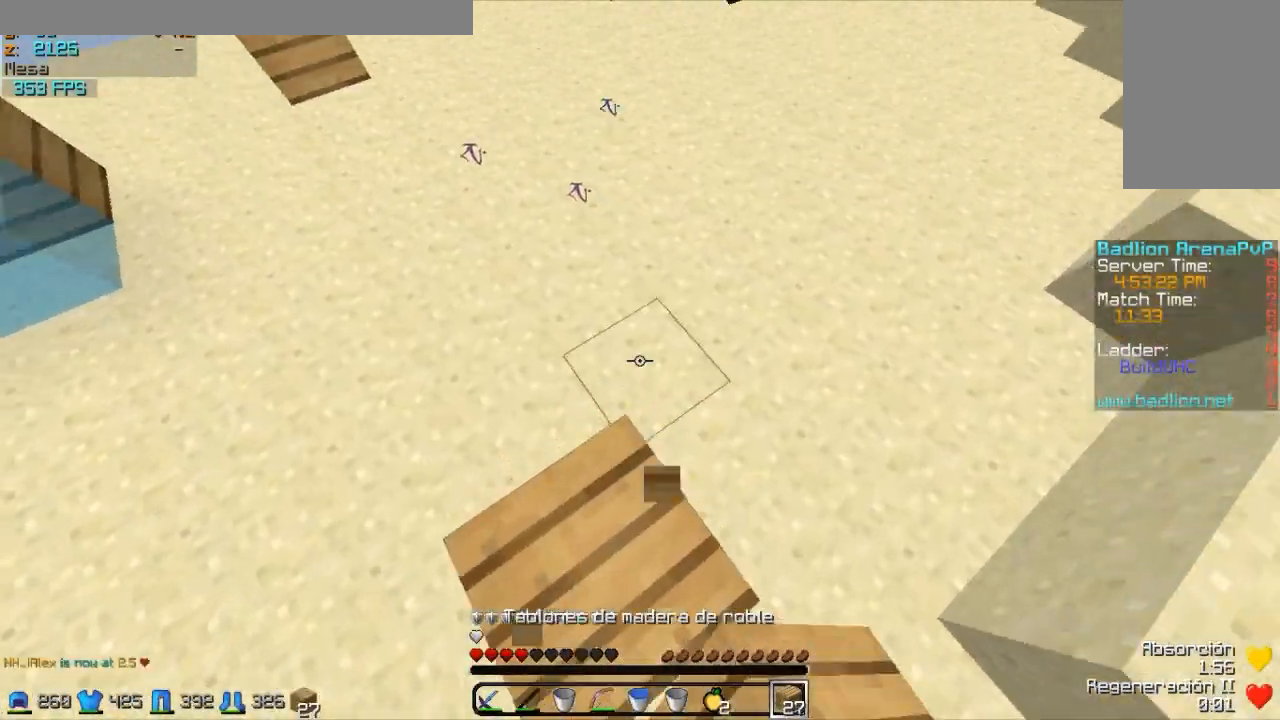
{"keys": ["w"], "mouse": [], "events": [[150, "mouse_right", "down"], [200, "mouse_right", "up"]]}
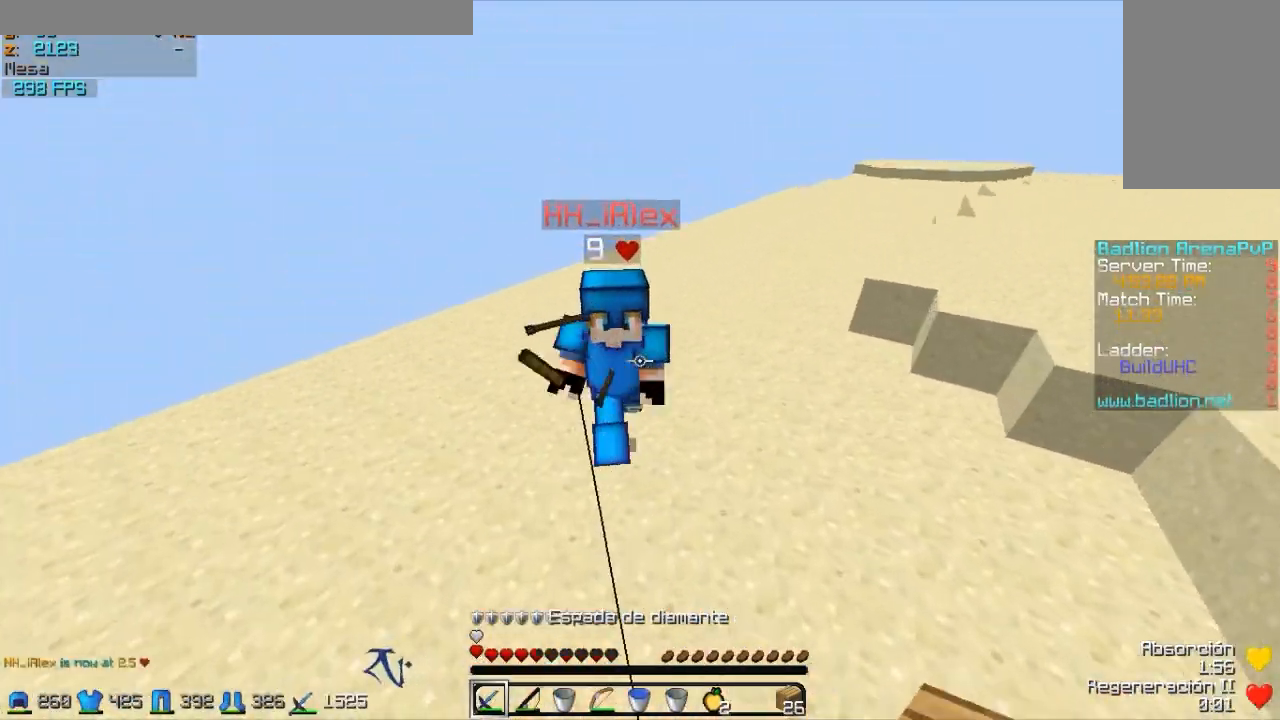
{"keys": ["d", "w"], "mouse": ["left"], "events": [[100, "mouse_left", "down"], [150, "mouse_left", "up"], [350, "mouse_left", "down"], [400, "mouse_left", "up"], [450, "d", "down"], [450, "mouse_left", "down"]]}
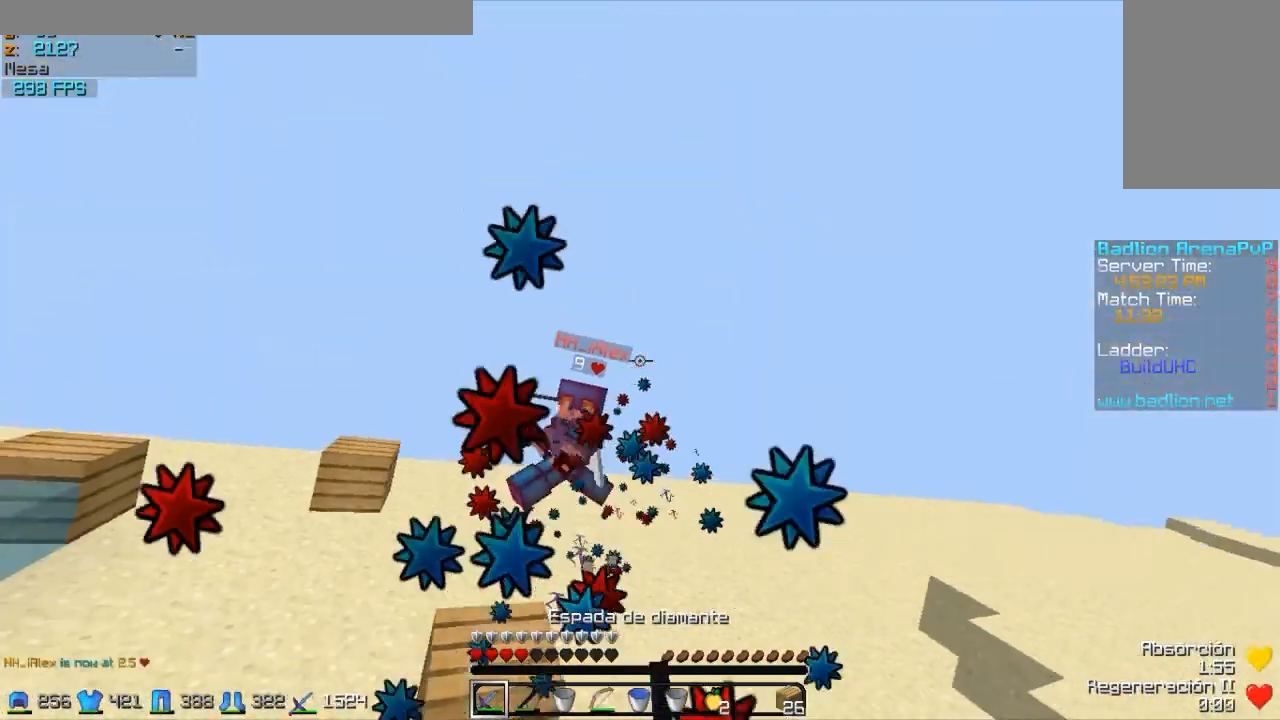
{"keys": ["w"], "mouse": ["right"], "events": [[100, "mouse_left", "up"], [150, "mouse_left", "down"], [200, "mouse_left", "up"], [200, "mouse_right", "down"], [300, "d", "up"], [300, "mouse_right", "up"], [400, "mouse_left", "down"], [400, "mouse_right", "down"], [450, "mouse_left", "up"]]}
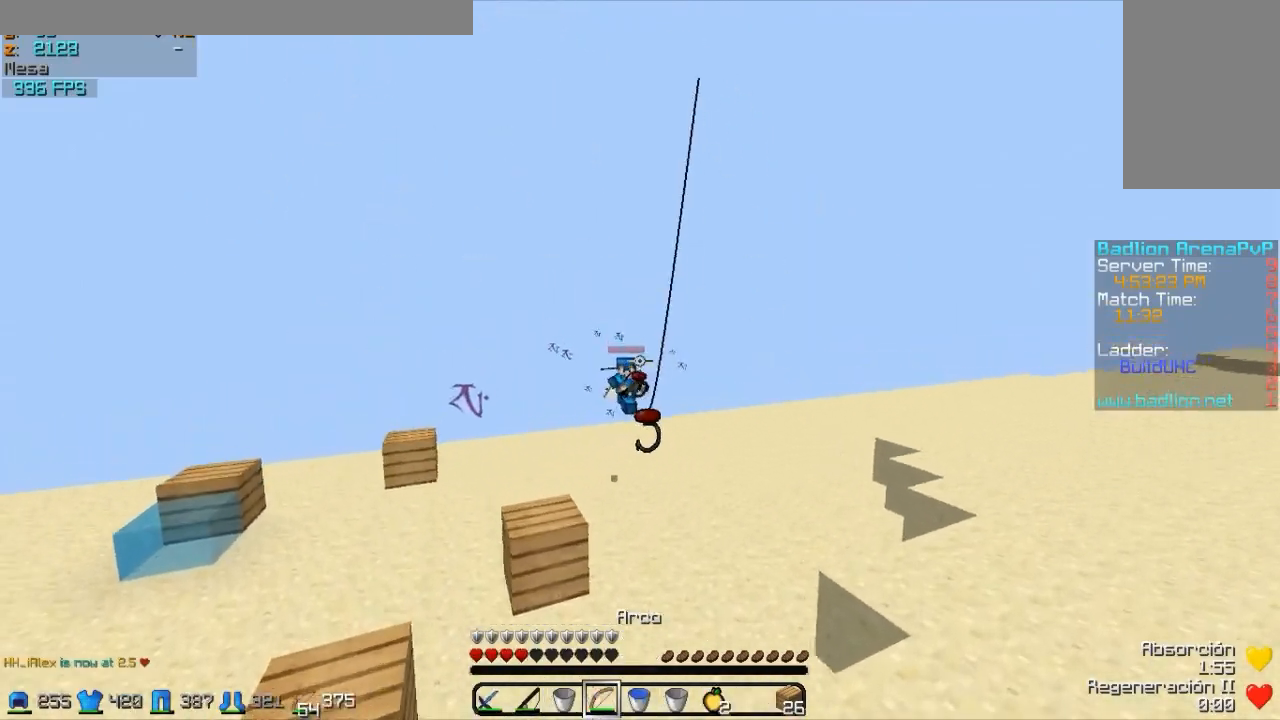
{"keys": ["a", "w"], "mouse": ["right"], "events": [[150, "a", "down"]]}
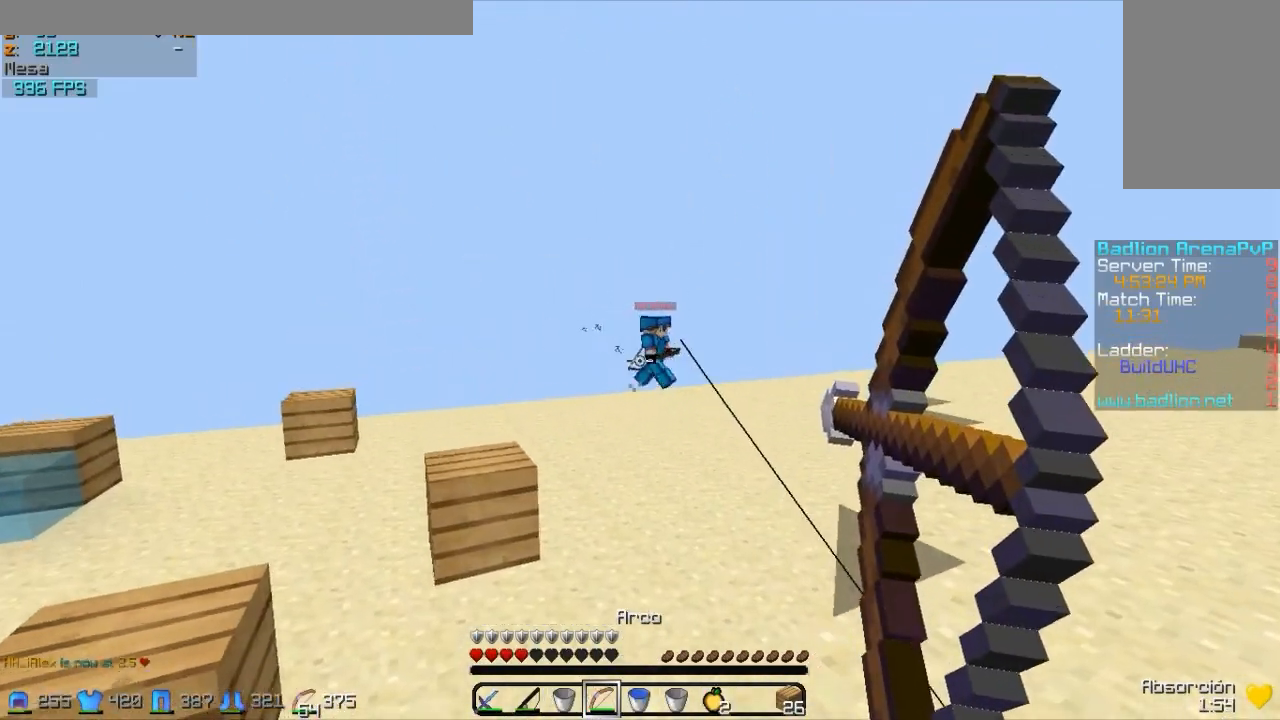
{"keys": ["a", "w"], "mouse": [], "events": [[50, "a", "up"], [150, "a", "down"], [400, "mouse_right", "up"]]}
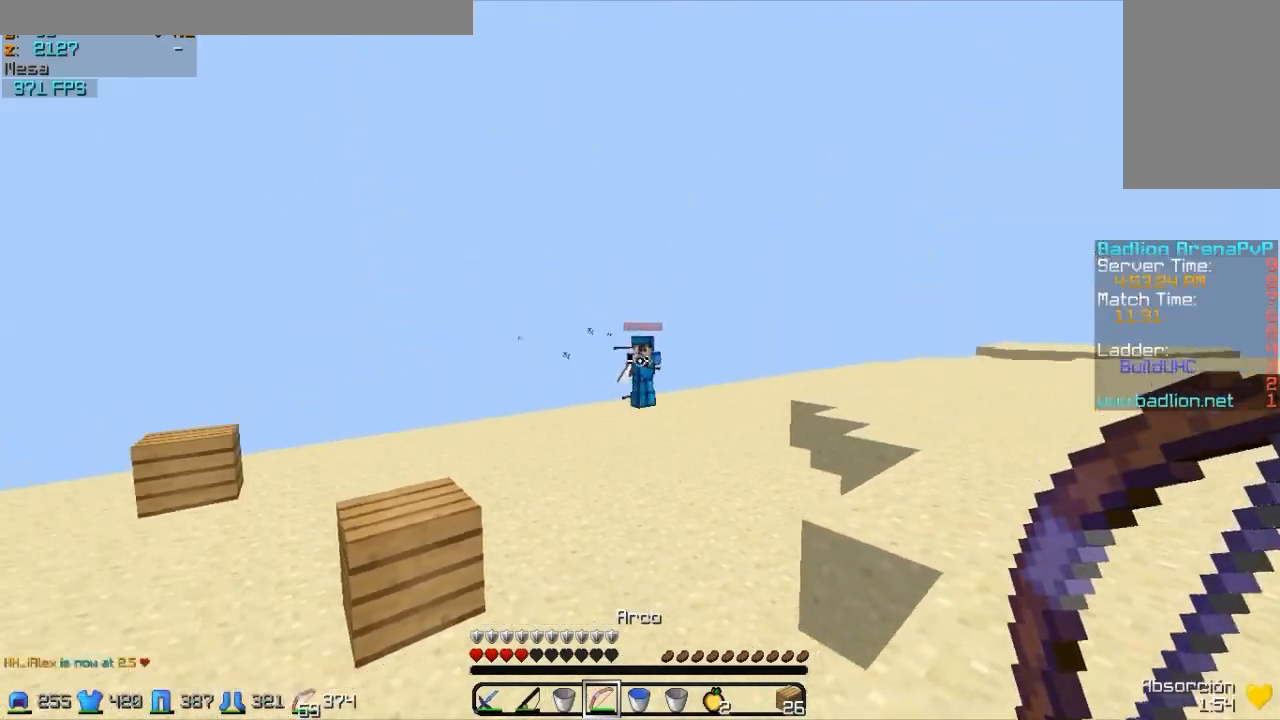
{"keys": ["a", "w"], "mouse": ["left", "right"], "events": [[350, "mouse_left", "down"], [350, "mouse_right", "down"]]}
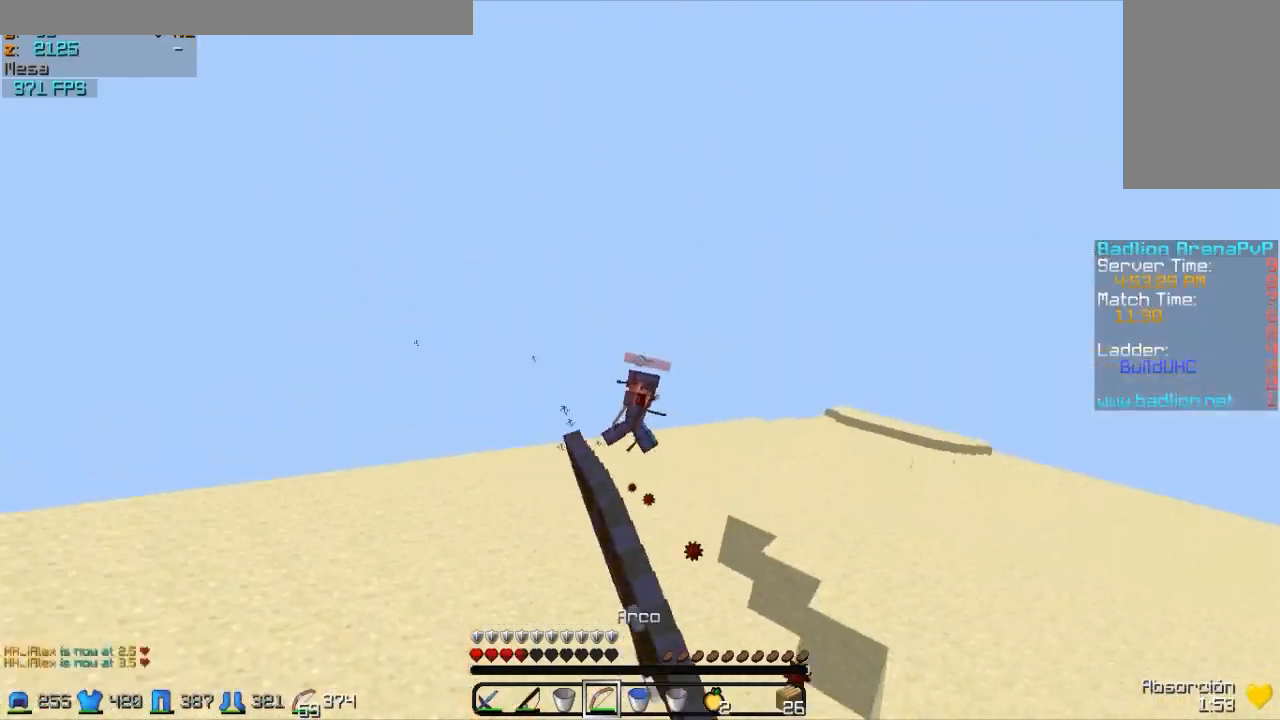
{"keys": ["a", "s"], "mouse": ["right"], "events": [[17, "s", "down"], [17, "w", "up"], [83, "mouse_left", "up"], [183, "mouse_left", "down"], [283, "mouse_left", "up"], [400, "mouse_left", "down"], [483, "mouse_left", "up"]]}
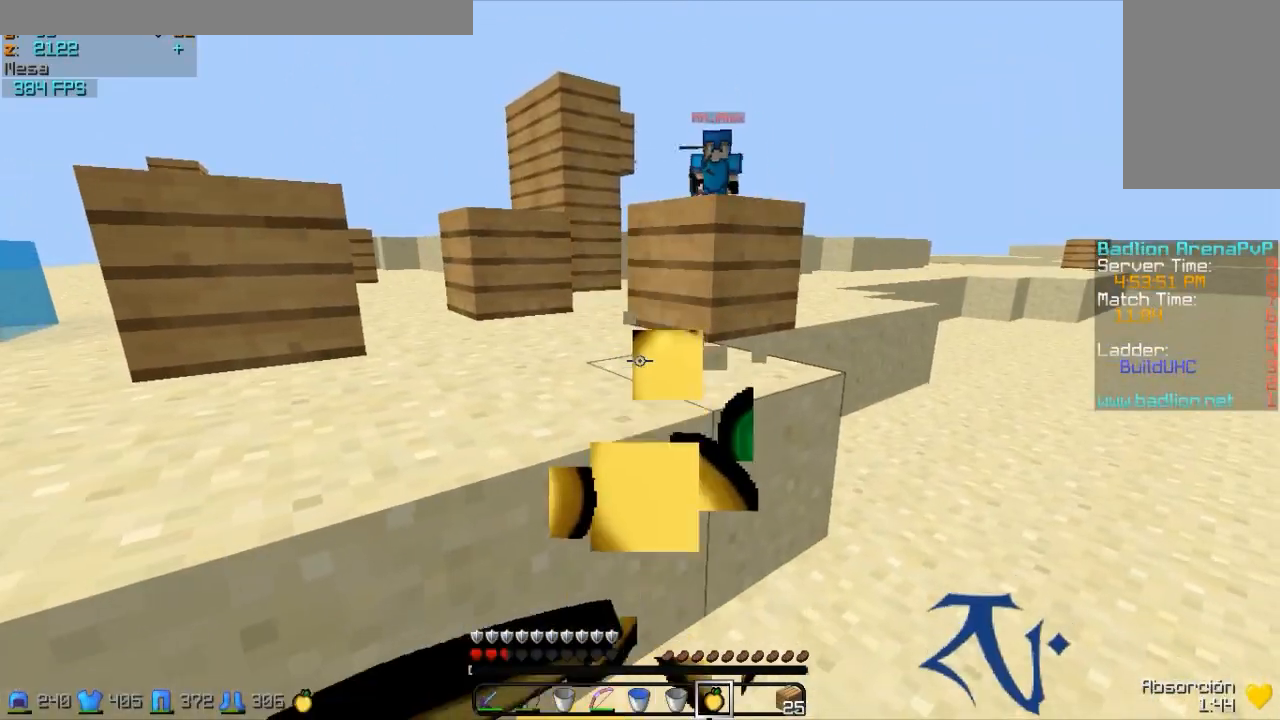
{"keys": ["a"], "mouse": ["left", "right"], "events": [[33, "mouse_left", "down"], [150, "mouse_left", "up"], [183, "mouse_left", "down"], [283, "mouse_left", "up"], [383, "mouse_left", "down"], [500, "s", "up"]]}
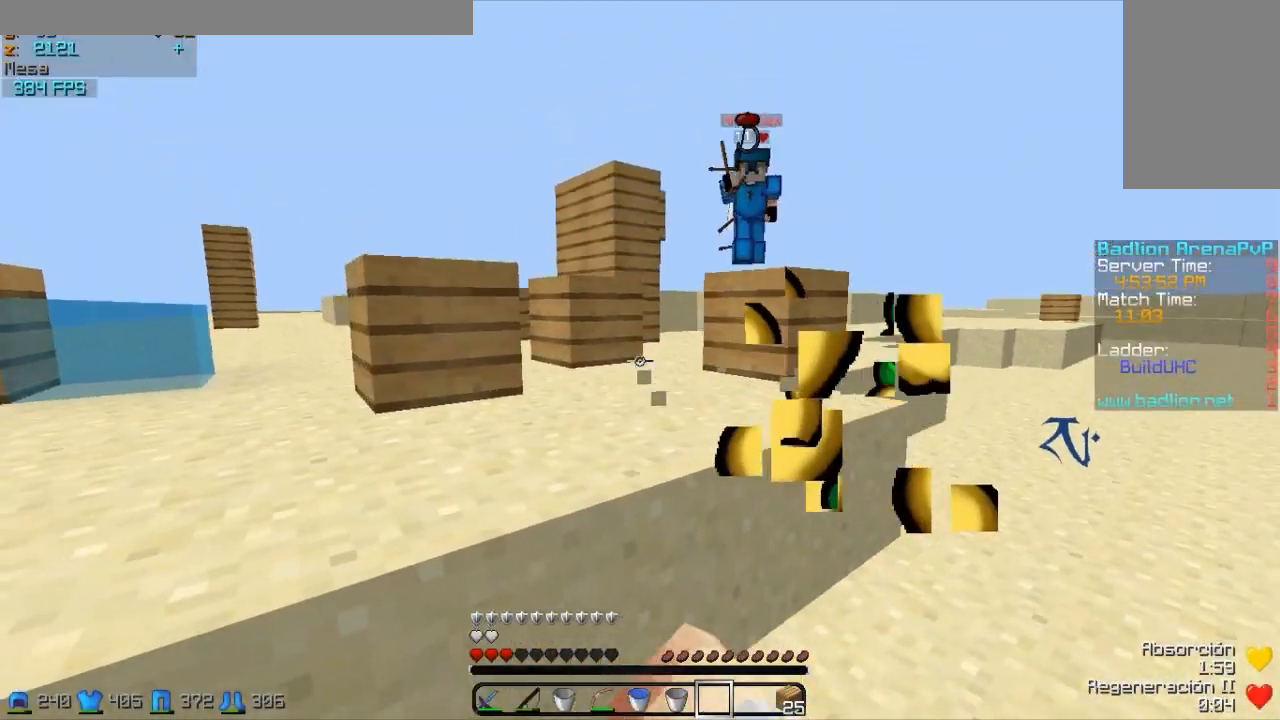
{"keys": ["d"], "mouse": [], "events": [[50, "mouse_left", "up"], [50, "mouse_right", "up"], [200, "mouse_right", "down"], [283, "mouse_right", "up"], [383, "s", "down"], [433, "a", "up"], [433, "d", "down"], [433, "s", "up"]]}
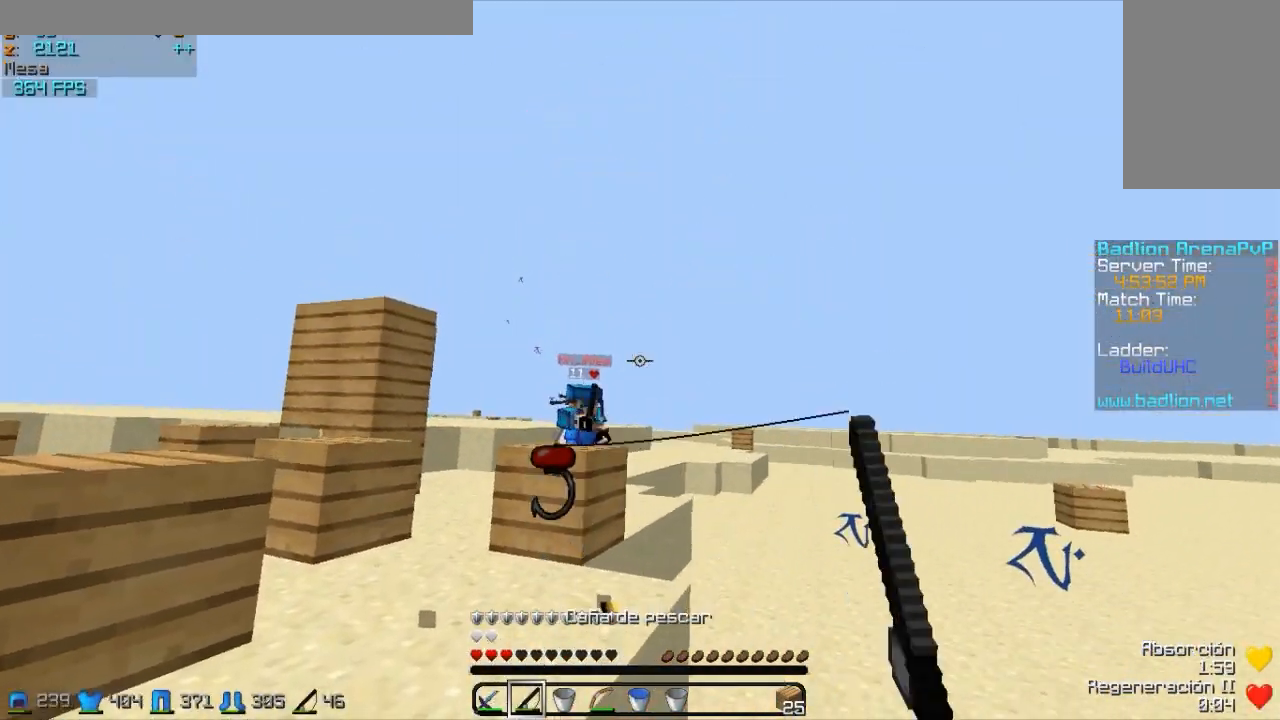
{"keys": ["a"], "mouse": ["right"], "events": [[33, "mouse_right", "down"], [83, "mouse_right", "up"], [83, "w", "down"], [200, "mouse_right", "down"], [283, "mouse_right", "up"], [333, "a", "down"], [333, "d", "up"], [450, "w", "up"], [483, "mouse_right", "down"]]}
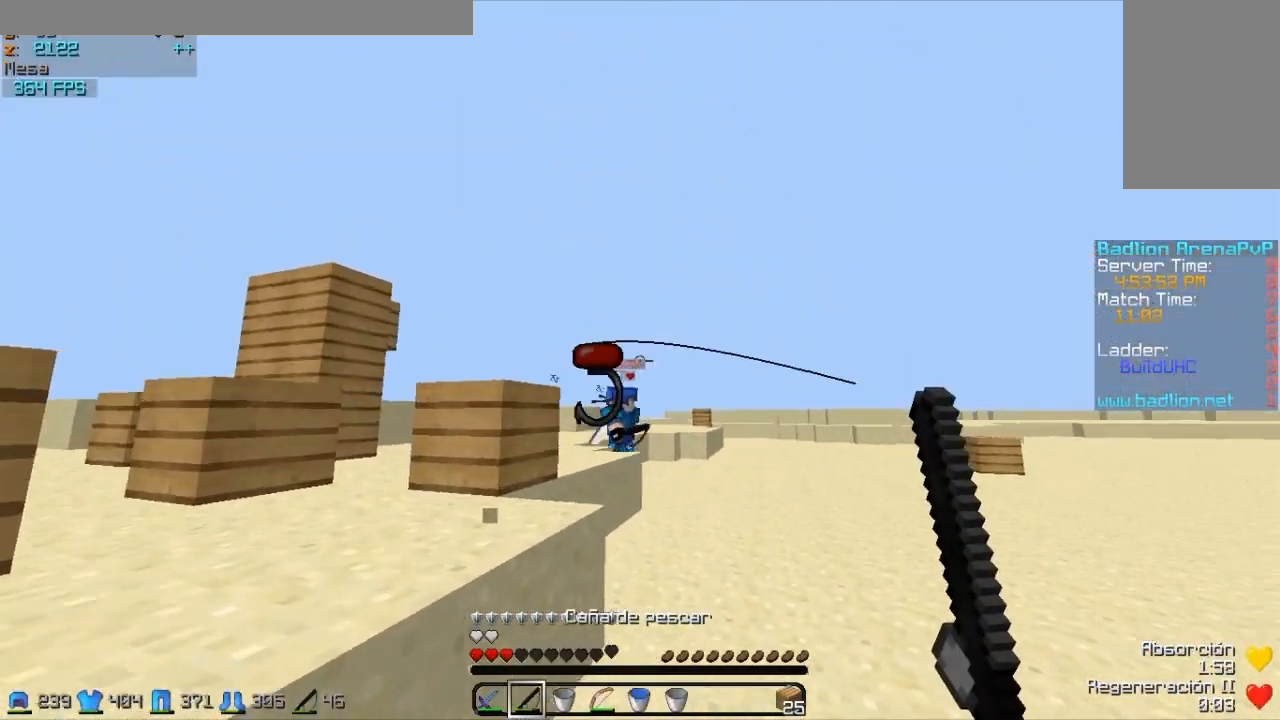
{"keys": ["a", "w"], "mouse": [], "events": [[100, "mouse_right", "up"], [133, "mouse_right", "down"], [233, "mouse_right", "up"], [383, "w", "down"]]}
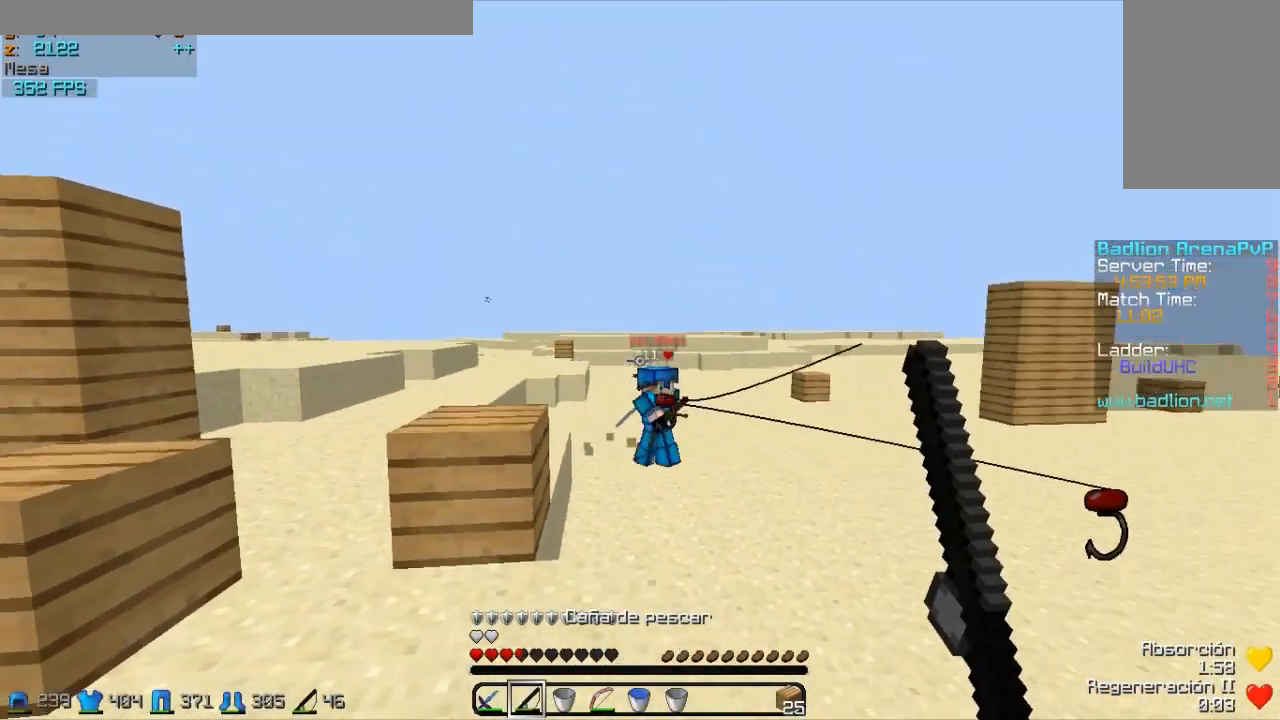
{"keys": ["w"], "mouse": [], "events": [[150, "mouse_right", "down"], [250, "mouse_right", "up"], [433, "a", "up"]]}
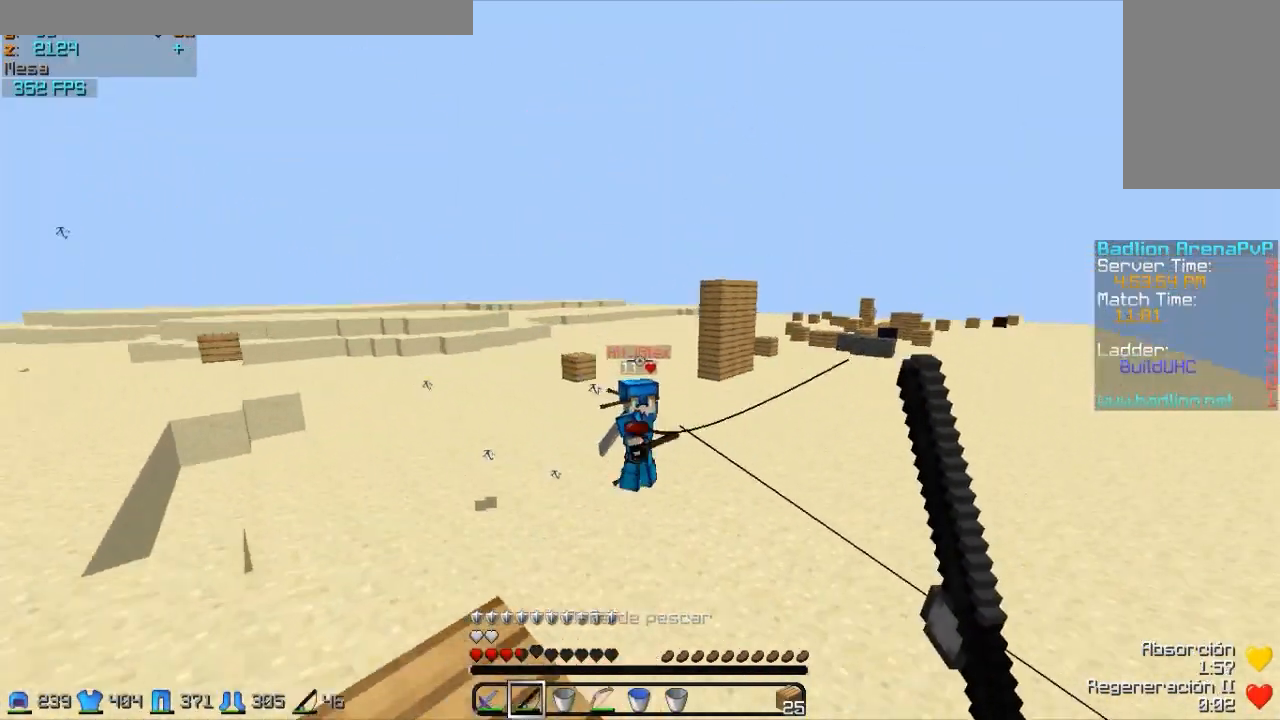
{"keys": ["w"], "mouse": [], "events": []}
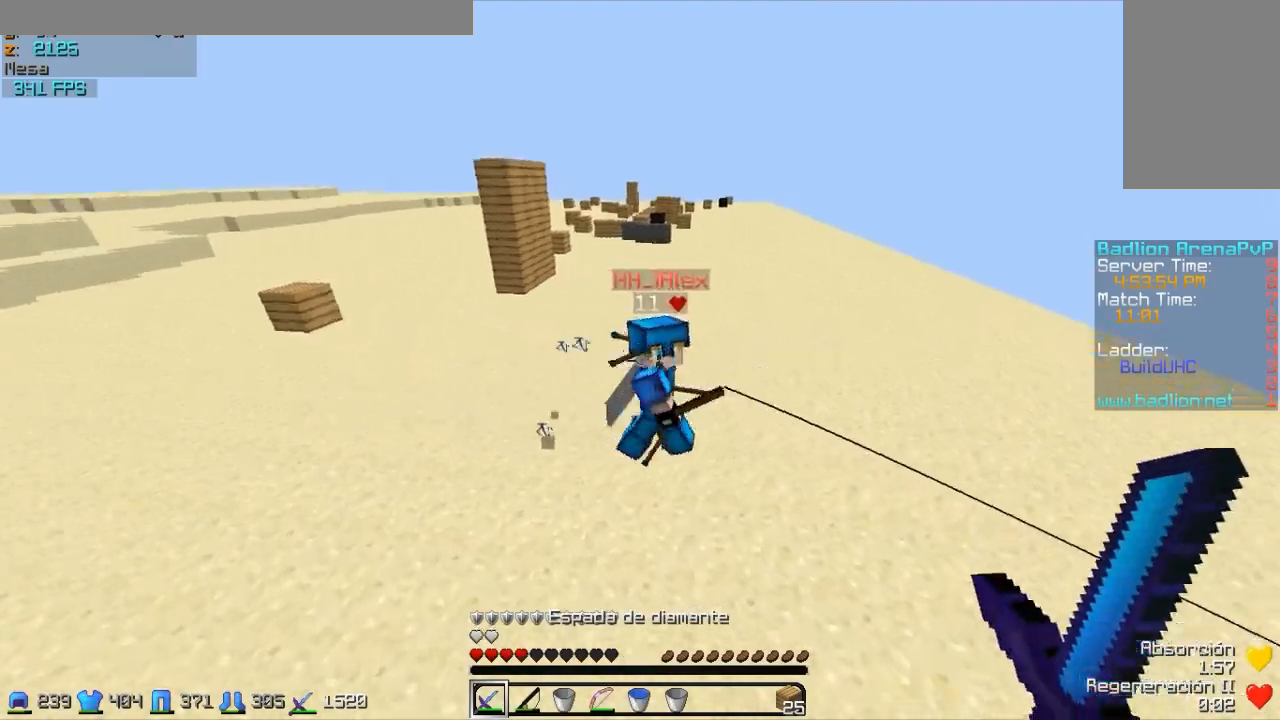
{"keys": ["w"], "mouse": ["left"], "events": [[50, "mouse_left", "down"], [83, "mouse_left", "up"], [183, "mouse_left", "down"], [250, "mouse_left", "up"], [300, "mouse_left", "down"], [383, "mouse_left", "up"], [483, "mouse_left", "down"]]}
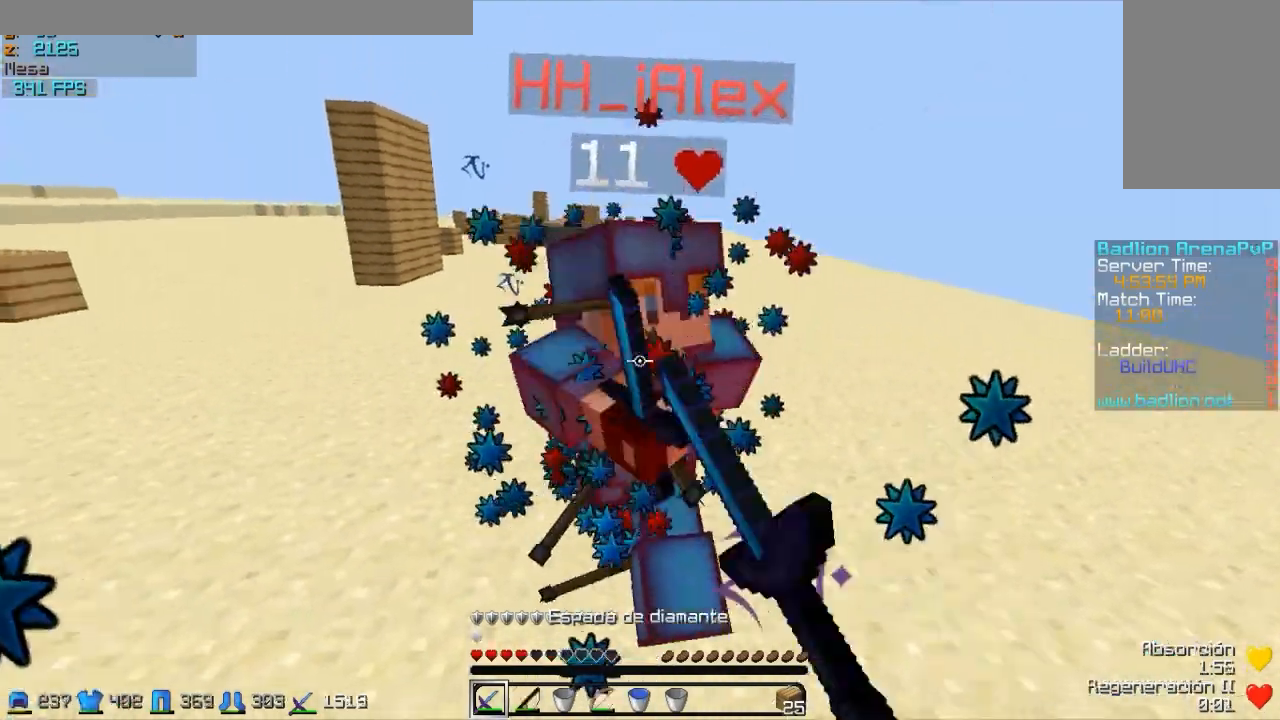
{"keys": ["d", "w"], "mouse": ["left"], "events": [[33, "mouse_left", "up"], [133, "d", "down"], [133, "mouse_left", "down"], [233, "mouse_left", "up"], [283, "mouse_left", "down"], [383, "mouse_left", "up"], [483, "mouse_left", "down"]]}
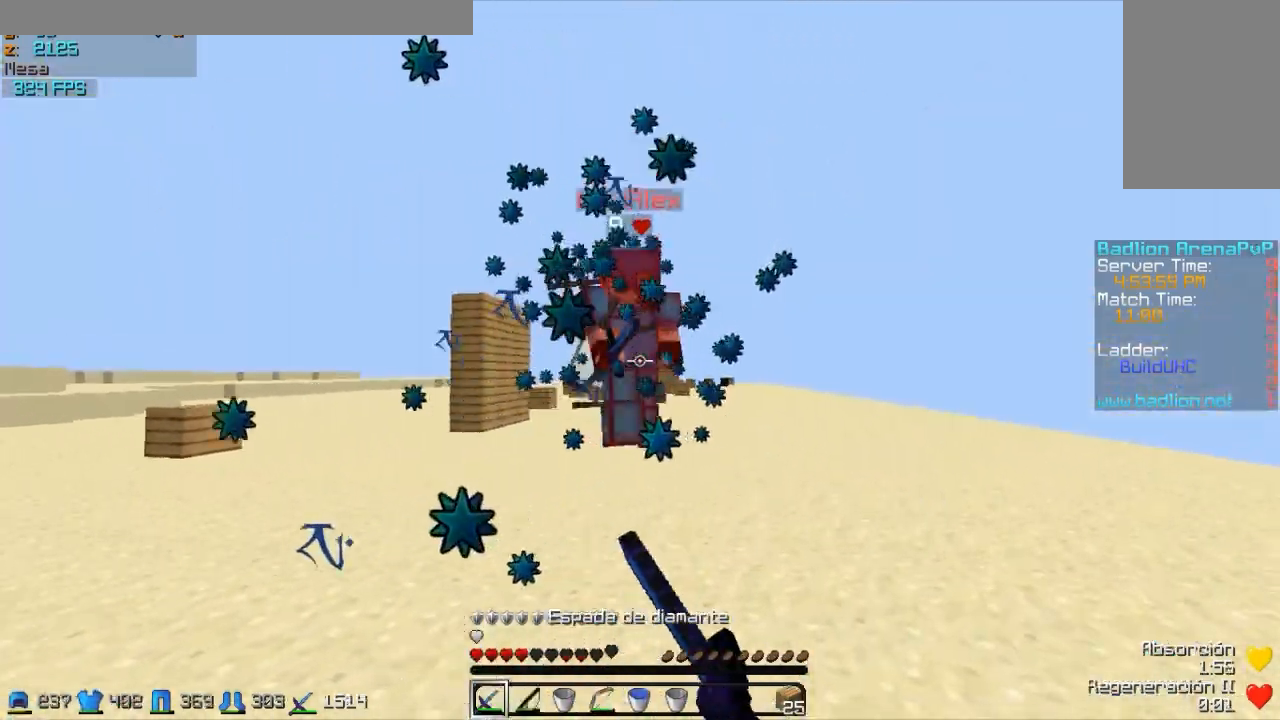
{"keys": ["d", "w"], "mouse": [], "events": [[33, "mouse_left", "up"], [150, "mouse_left", "down"], [200, "mouse_left", "up"], [233, "mouse_right", "down"], [283, "mouse_right", "up"]]}
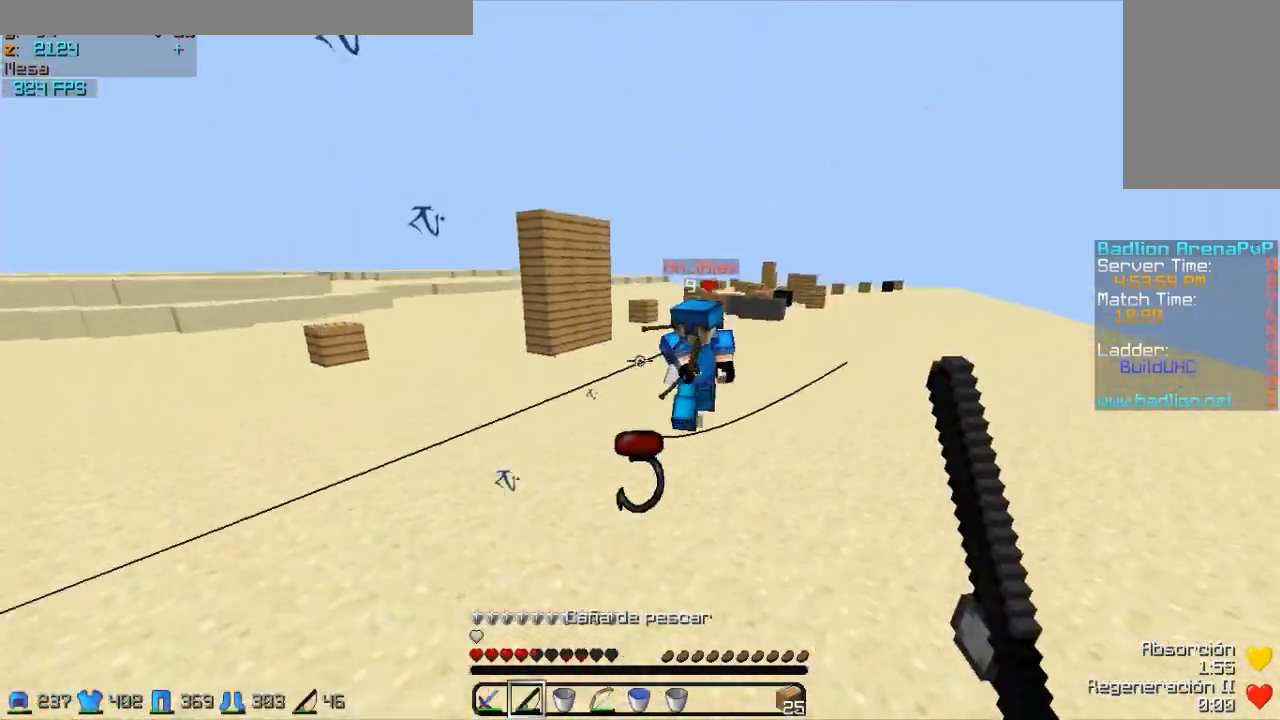
{"keys": ["w"], "mouse": ["left"], "events": [[250, "d", "up"], [333, "mouse_left", "down"], [383, "mouse_left", "up"], [483, "mouse_left", "down"]]}
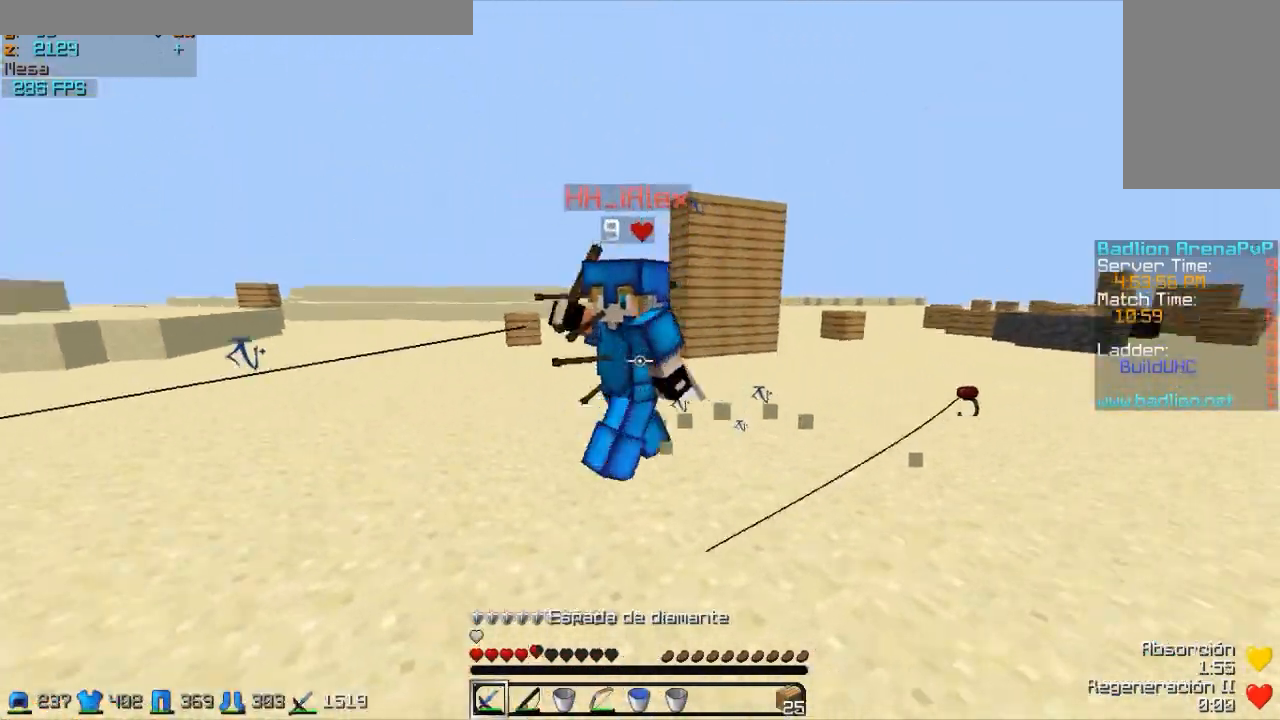
{"keys": ["d", "w"], "mouse": ["left"], "events": [[100, "mouse_left", "up"], [133, "mouse_left", "down"], [233, "mouse_left", "up"], [333, "mouse_left", "down"], [433, "d", "down"], [433, "mouse_left", "up"], [500, "mouse_left", "down"]]}
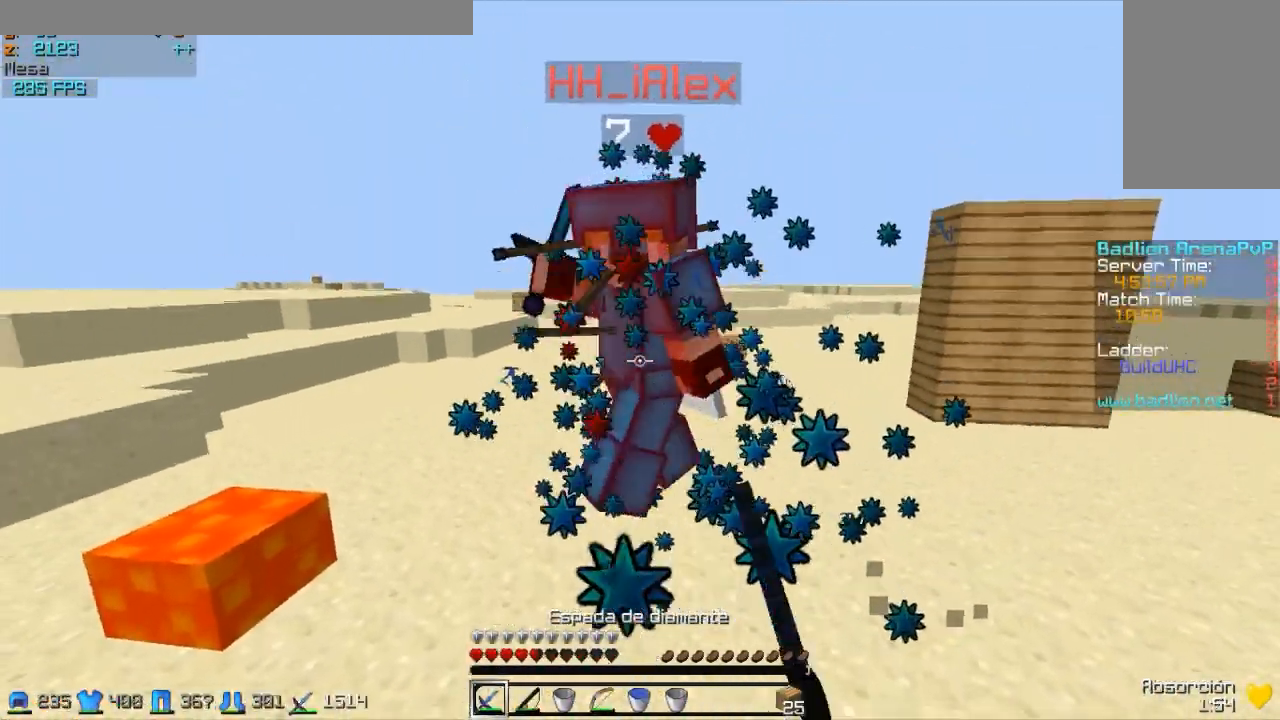
{"keys": ["d", "w"], "mouse": ["right"], "events": [[100, "mouse_left", "up"], [200, "mouse_left", "down"], [283, "mouse_left", "up"], [333, "mouse_left", "down"], [383, "mouse_left", "up"], [450, "mouse_right", "down"]]}
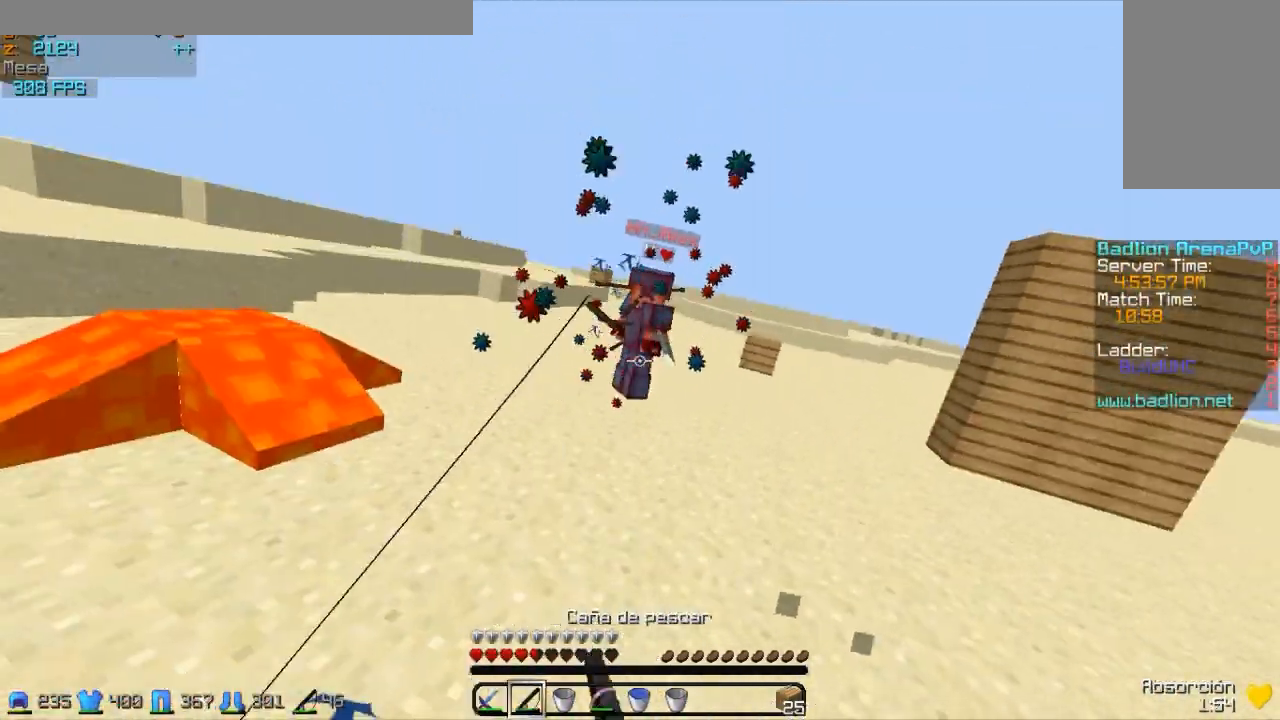
{"keys": ["w"], "mouse": [], "events": [[33, "mouse_right", "up"], [333, "mouse_right", "down"], [383, "mouse_right", "up"], [433, "d", "up"]]}
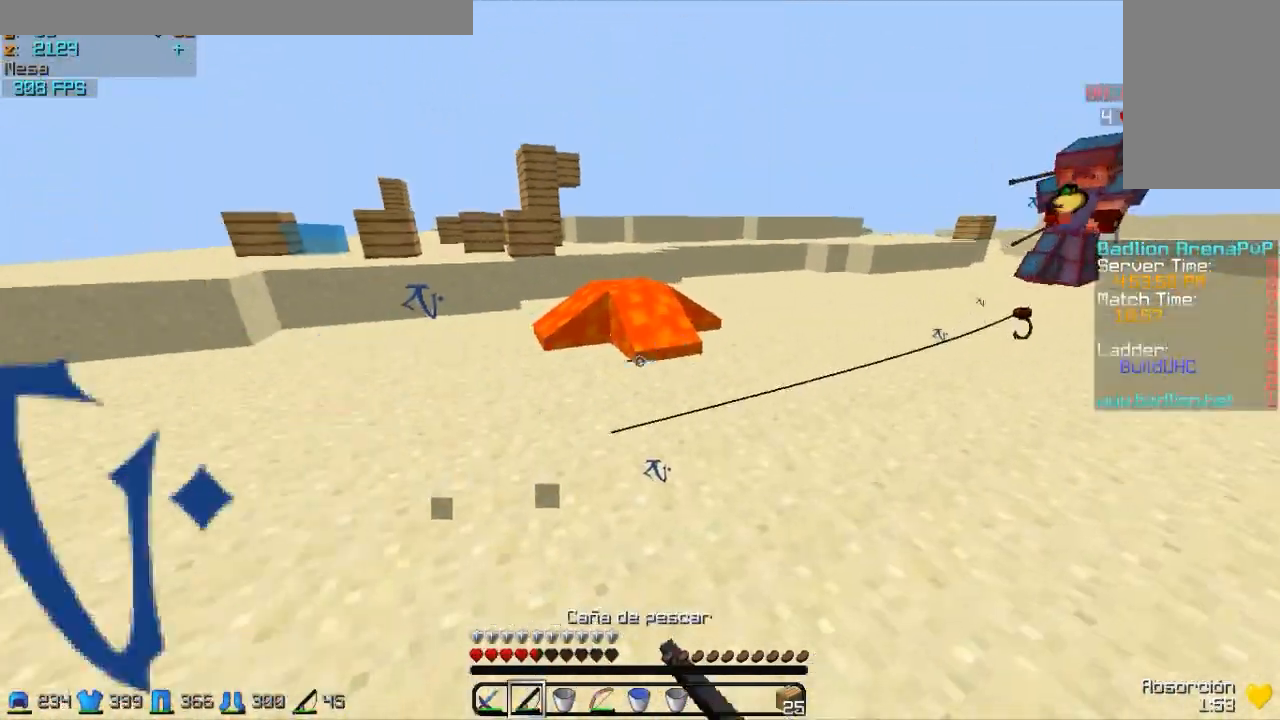
{"keys": ["w"], "mouse": [], "events": [[133, "a", "down"], [333, "mouse_right", "down"], [433, "a", "up"], [433, "mouse_right", "up"]]}